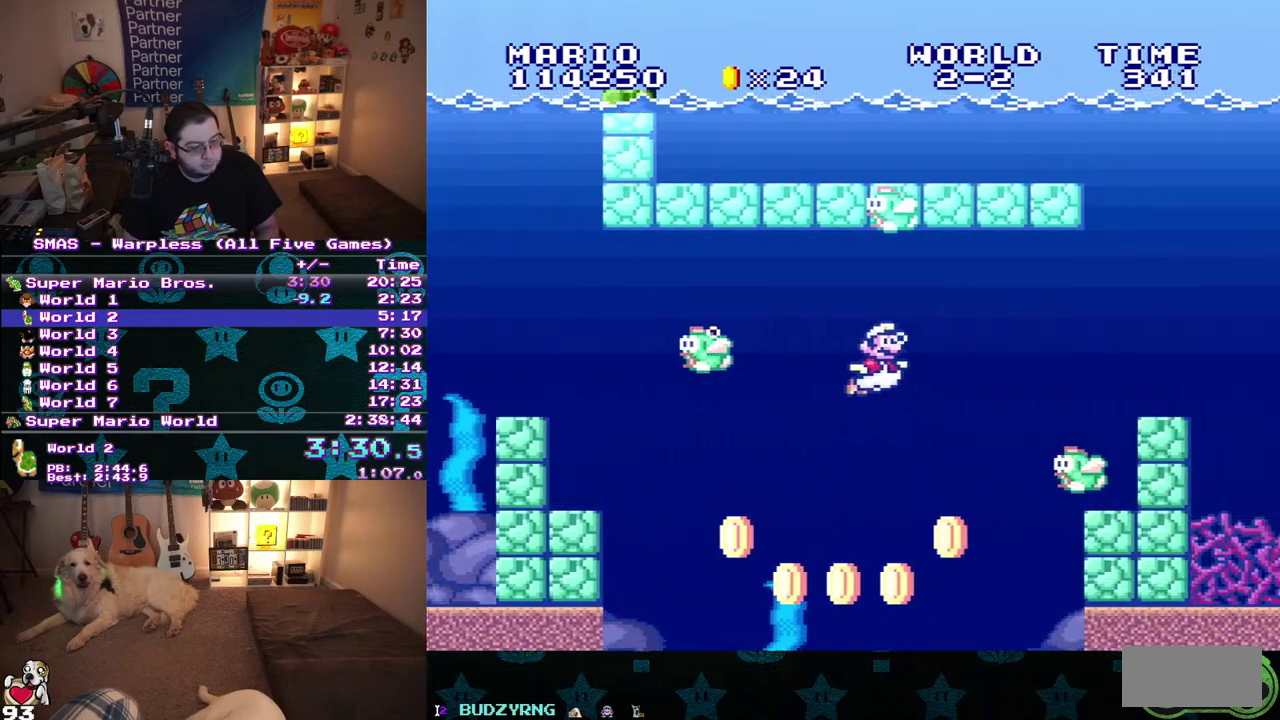
Gameplay with a controller (Nintendo layout); each line is a JSON object with the inputs held at the frame after it. "events" lists button and stick changes between this image and that frame as [ms after this image, input, new state], when the widget could be followed in between. Not read: L3 R3.
{"buttons": ["DPAD_RIGHT"], "events": [[17, "DPAD_RIGHT", "down"]]}
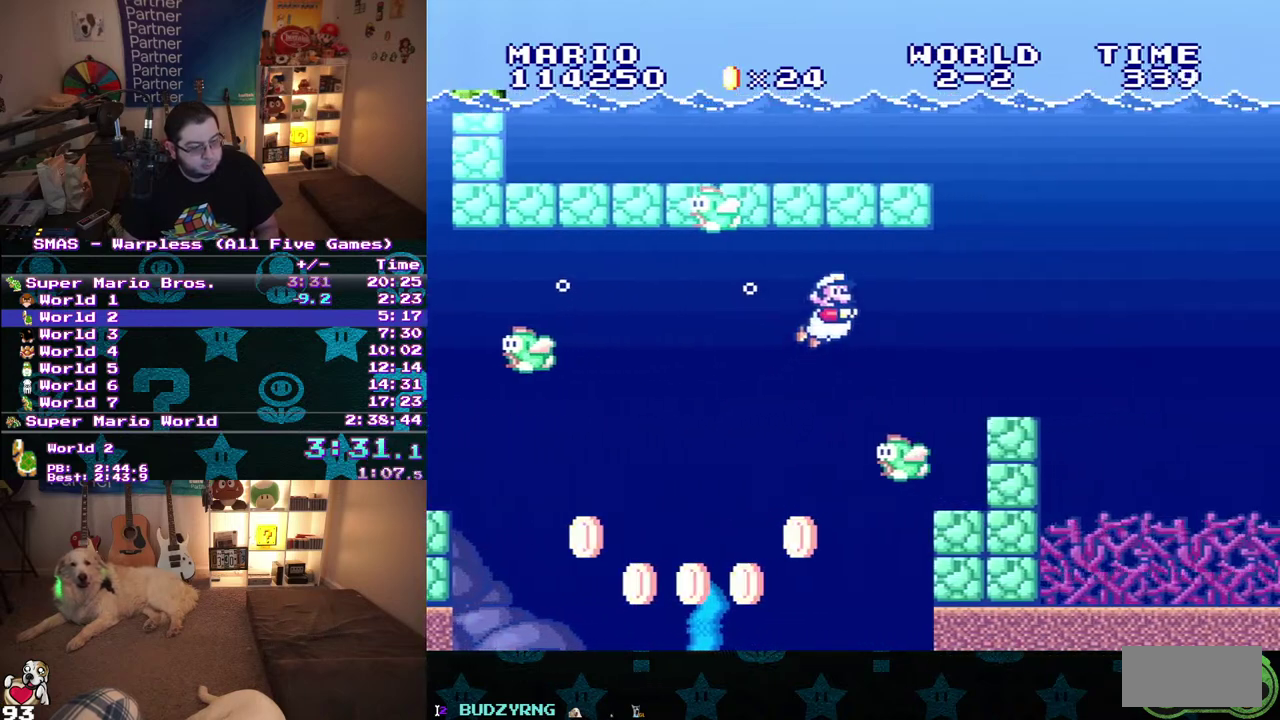
{"buttons": ["DPAD_RIGHT"], "events": []}
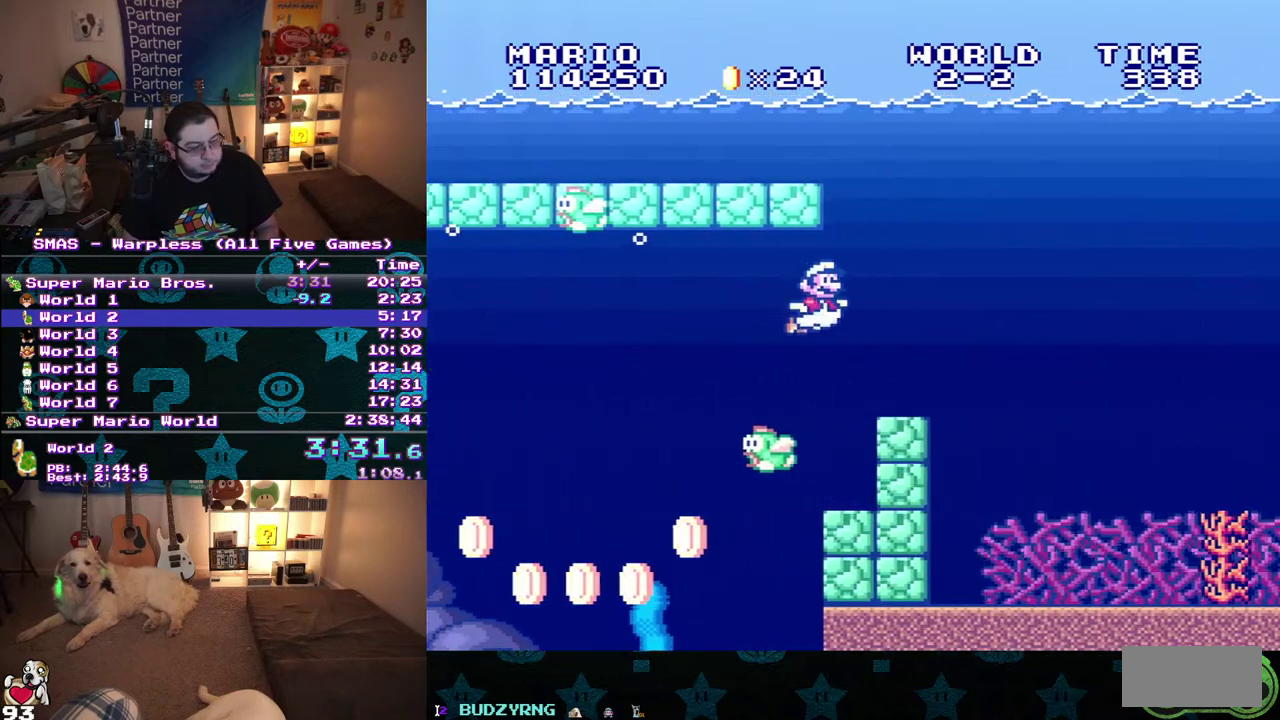
{"buttons": ["DPAD_RIGHT"], "events": []}
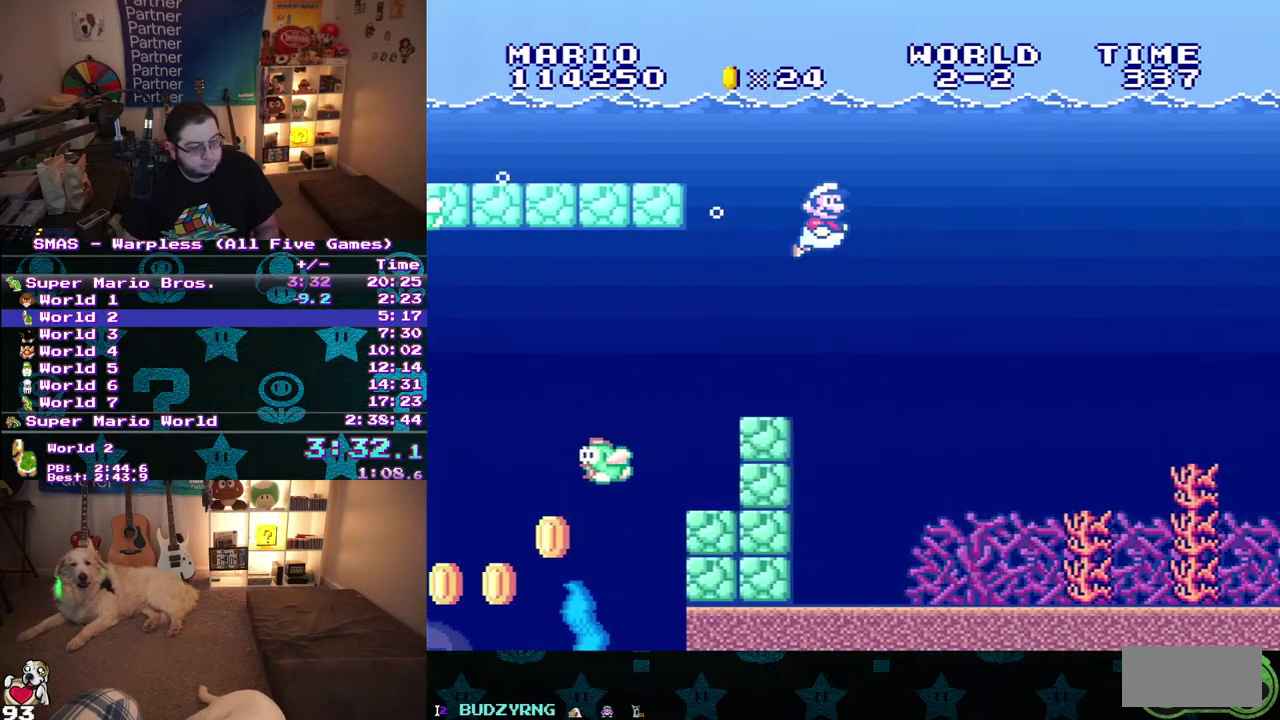
{"buttons": [], "events": [[217, "DPAD_RIGHT", "up"]]}